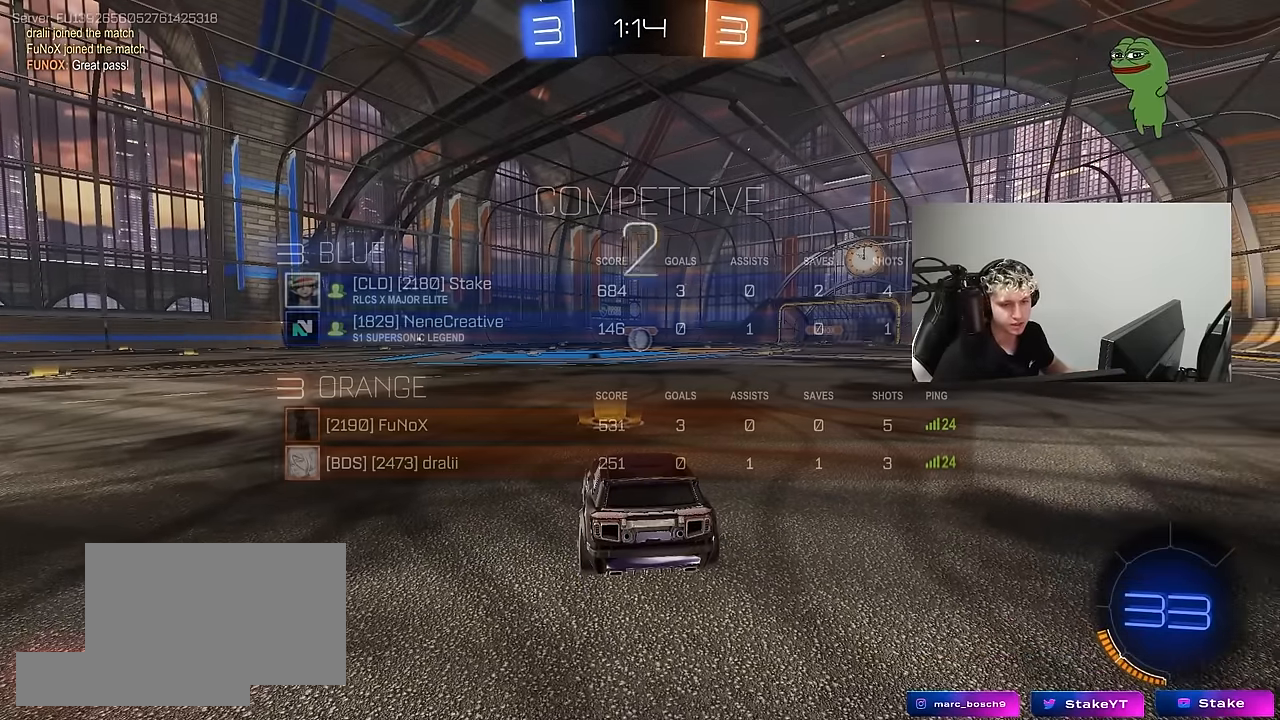
Gameplay with keyboard and mouse; each line is a JSON object with the keys and mouse buttons held at the frame after it. "events" lists presses ("down") and releases ("up") of "1", "2", "3", "4", "5", "a", "alt", "c", "caps_lock", "ctrl", "d", "e", "f", "g", "q", "r", "s", "shift", "space", "t", "tab", "v", "w", "x", "z", "mouse_left", "mouse_wheel" and "mouse_right" between this image and that frame as [ms after this image, input, new state], when the widget could be followed in between. "mouse_left", "mouse_wheel", "mouse_right" = the "left", "wheel", "right" buttons of the "mouse" list. No other keys are recorded. "wheel" means that the mouse wheel is clicked or scrolled. "mouse_move" is the direction in which the mouse moves at that frame (one of eight, or "still"), when it could be read.
{"keys": ["w"], "mouse": ["left"], "mouse_move": "right", "events": [[217, "w", "down"], [367, "tab", "up"]]}
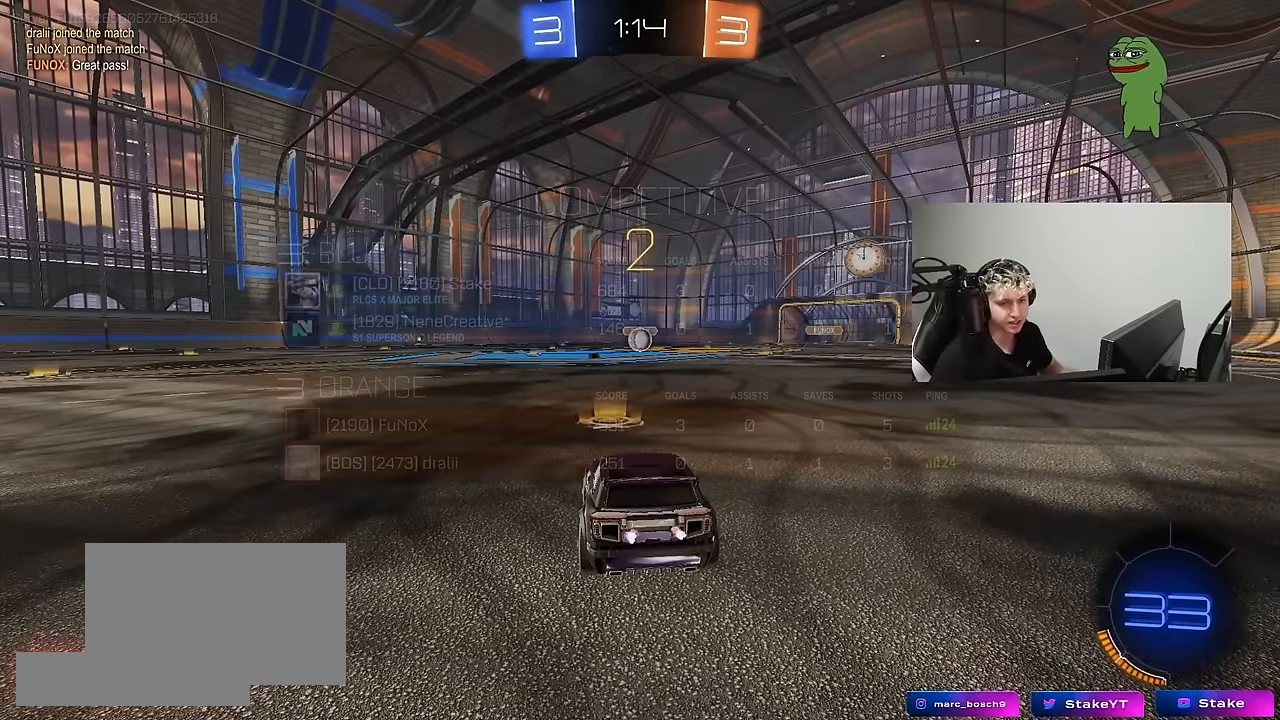
{"keys": ["w"], "mouse": ["left"], "mouse_move": "left", "events": []}
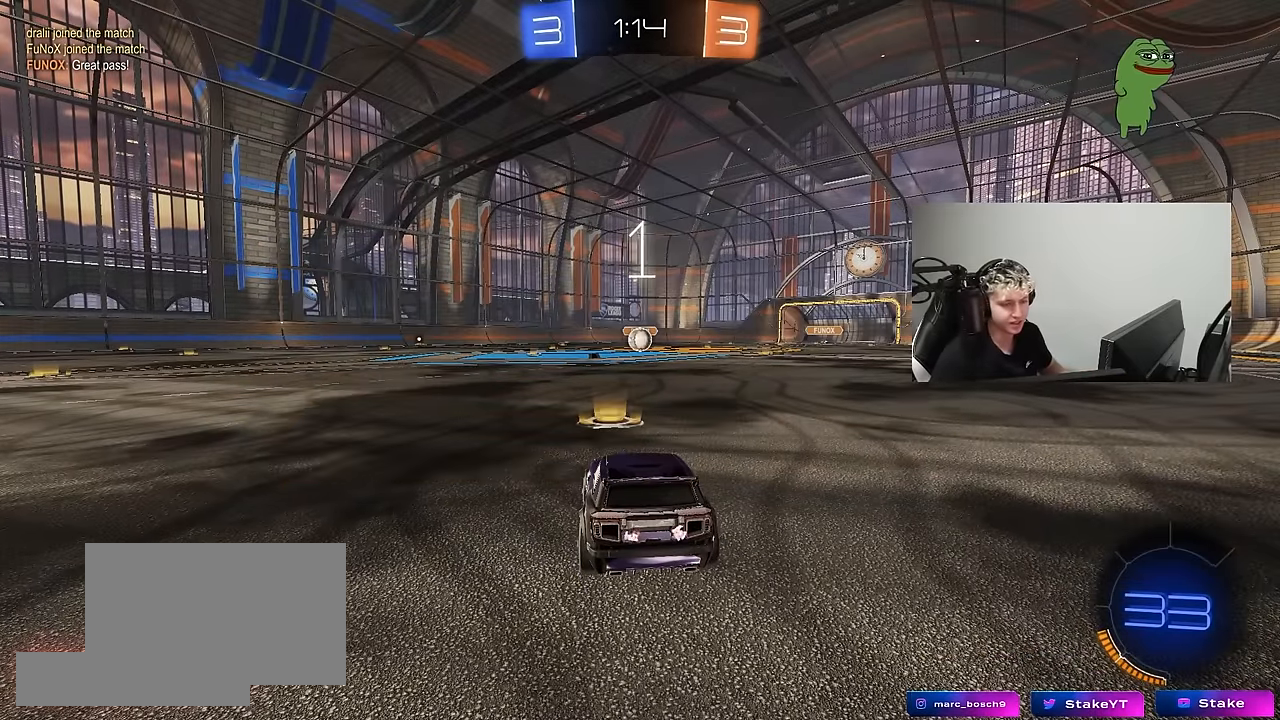
{"keys": ["w"], "mouse": ["left"], "mouse_move": "right", "events": []}
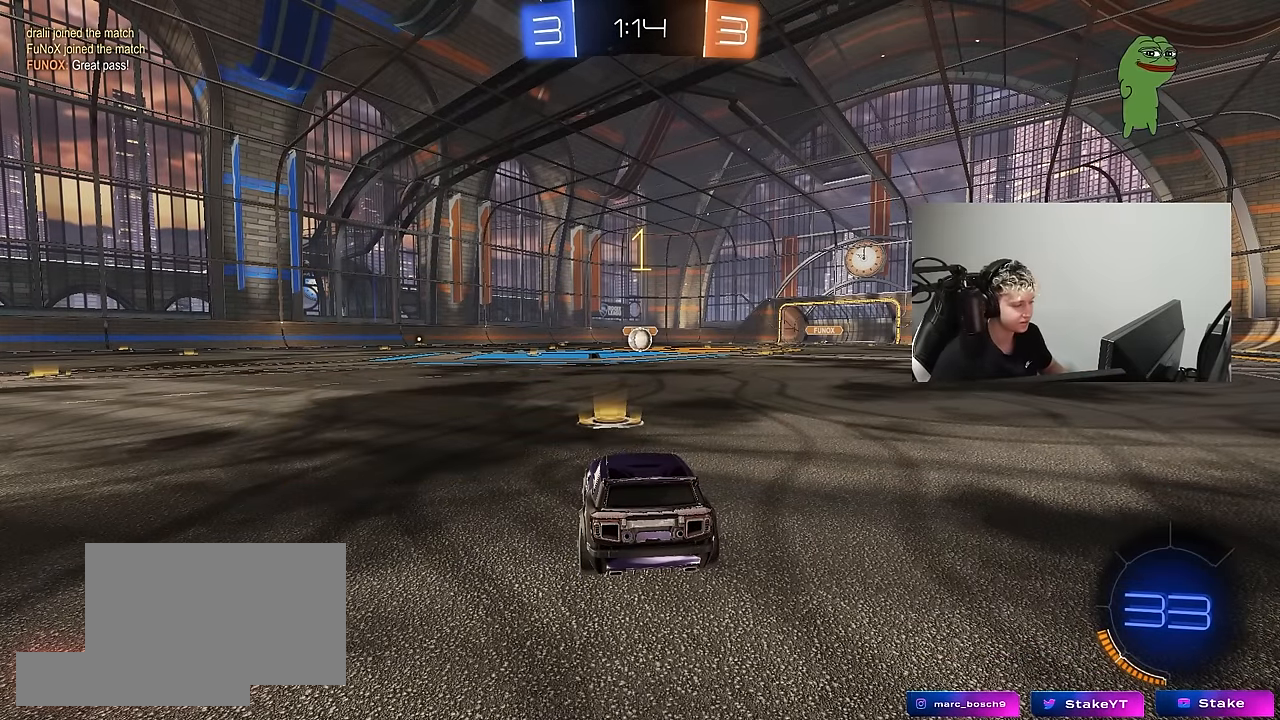
{"keys": ["w"], "mouse": ["left"], "mouse_move": "still", "events": []}
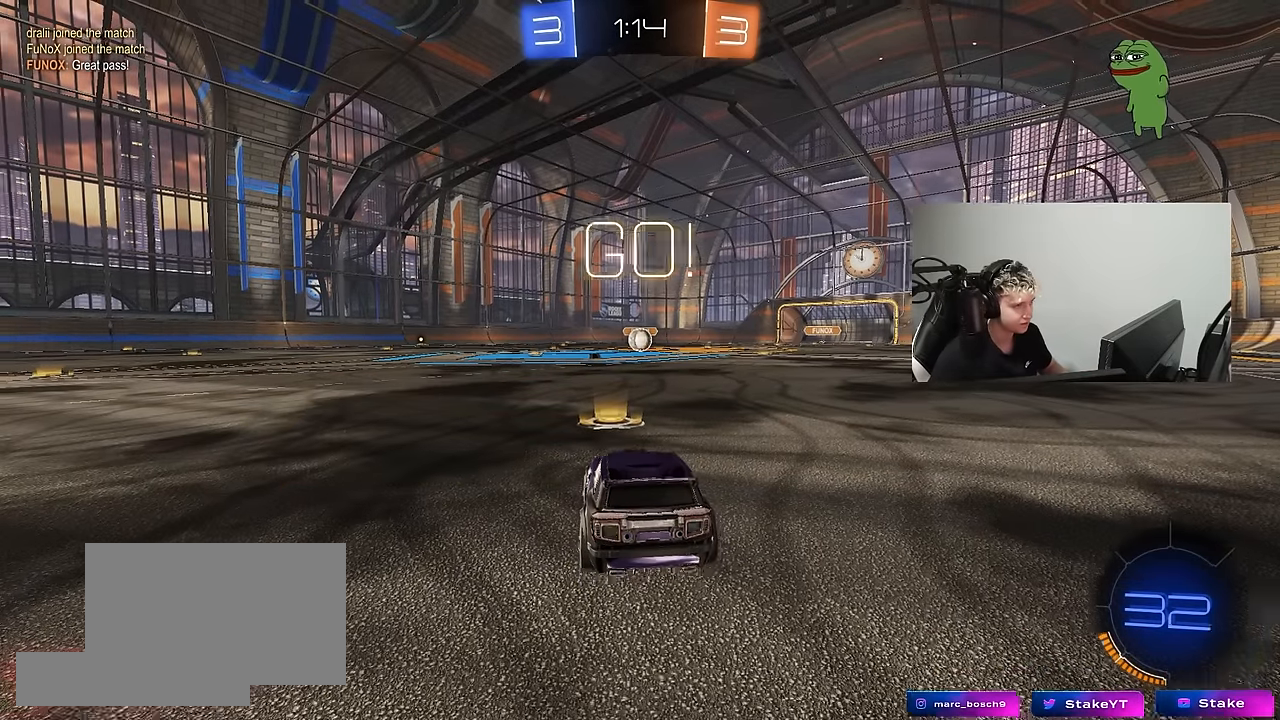
{"keys": ["a", "shift", "w"], "mouse": ["left", "right"], "events": [[233, "d", "down"], [333, "mouse_right", "down"], [367, "a", "down"], [367, "d", "up"], [367, "shift", "down"], [417, "mouse_right", "up"], [467, "mouse_right", "down"]]}
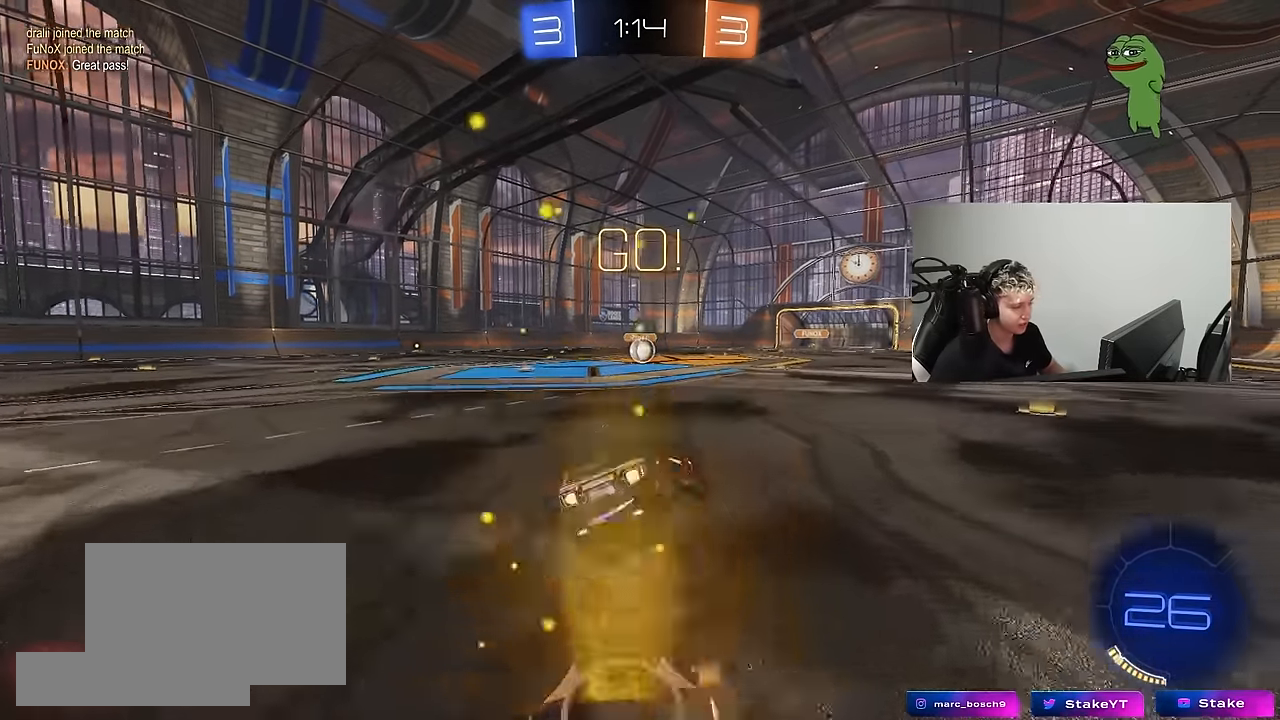
{"keys": ["a", "s", "shift"], "mouse": ["left"], "mouse_move": "still", "events": [[17, "s", "down"], [17, "w", "up"], [67, "mouse_right", "up"], [433, "s", "up"], [483, "s", "down"]]}
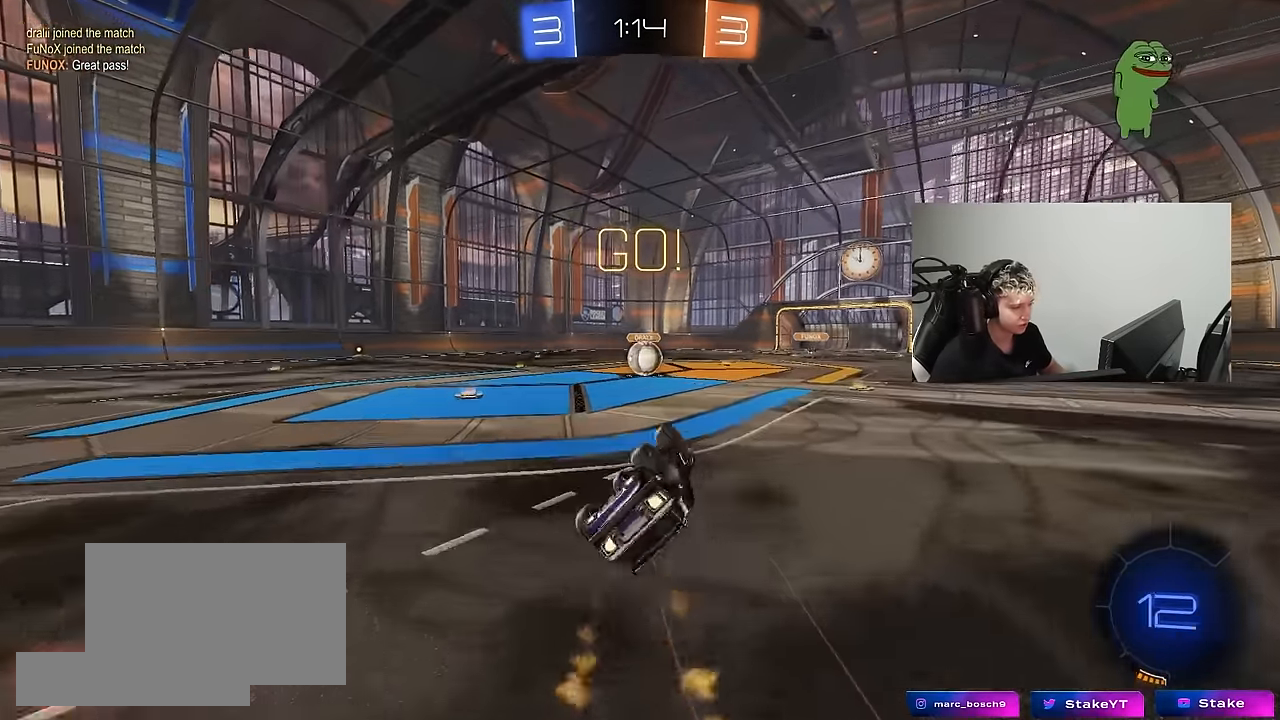
{"keys": [], "mouse": [], "mouse_move": "still", "events": [[267, "a", "up"], [267, "s", "up"], [267, "shift", "up"], [317, "mouse_left", "up"]]}
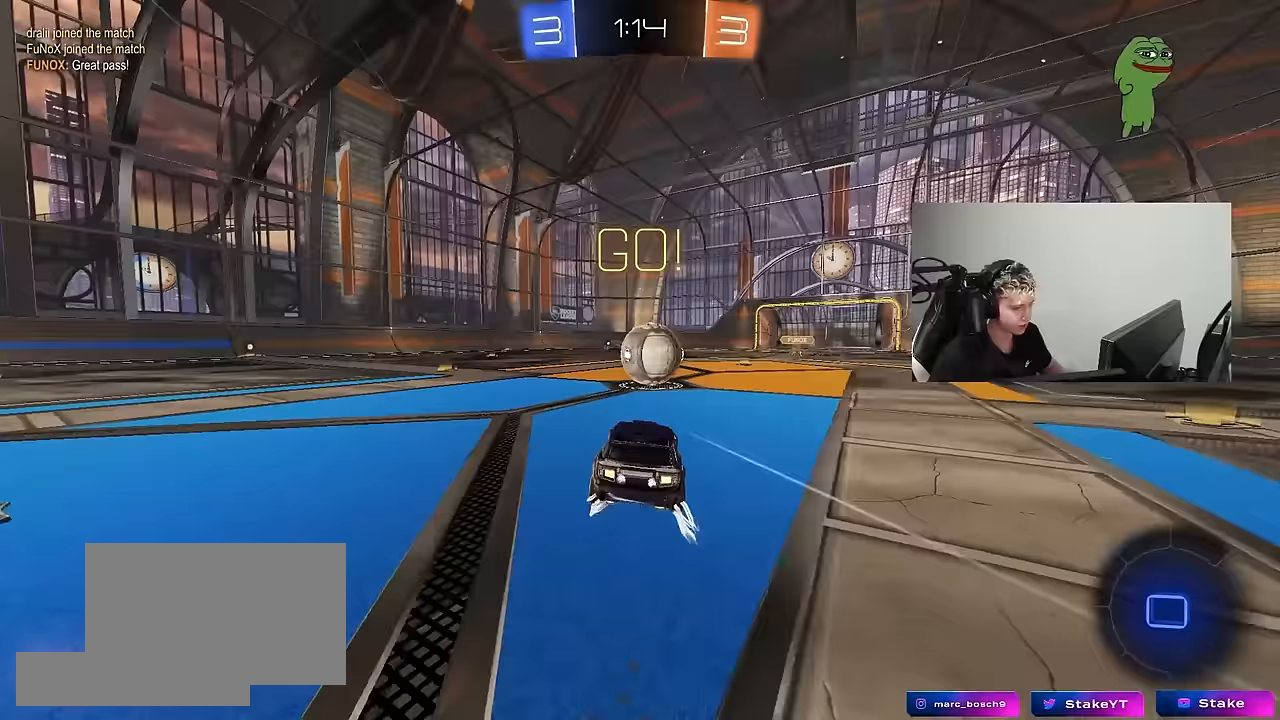
{"keys": ["a", "s", "shift"], "mouse": ["right"], "mouse_move": "still", "events": [[150, "d", "down"], [150, "mouse_right", "down"], [233, "a", "down"], [233, "d", "up"], [233, "shift", "down"], [233, "w", "down"], [283, "mouse_right", "up"], [333, "mouse_right", "down"], [417, "s", "down"], [417, "w", "up"]]}
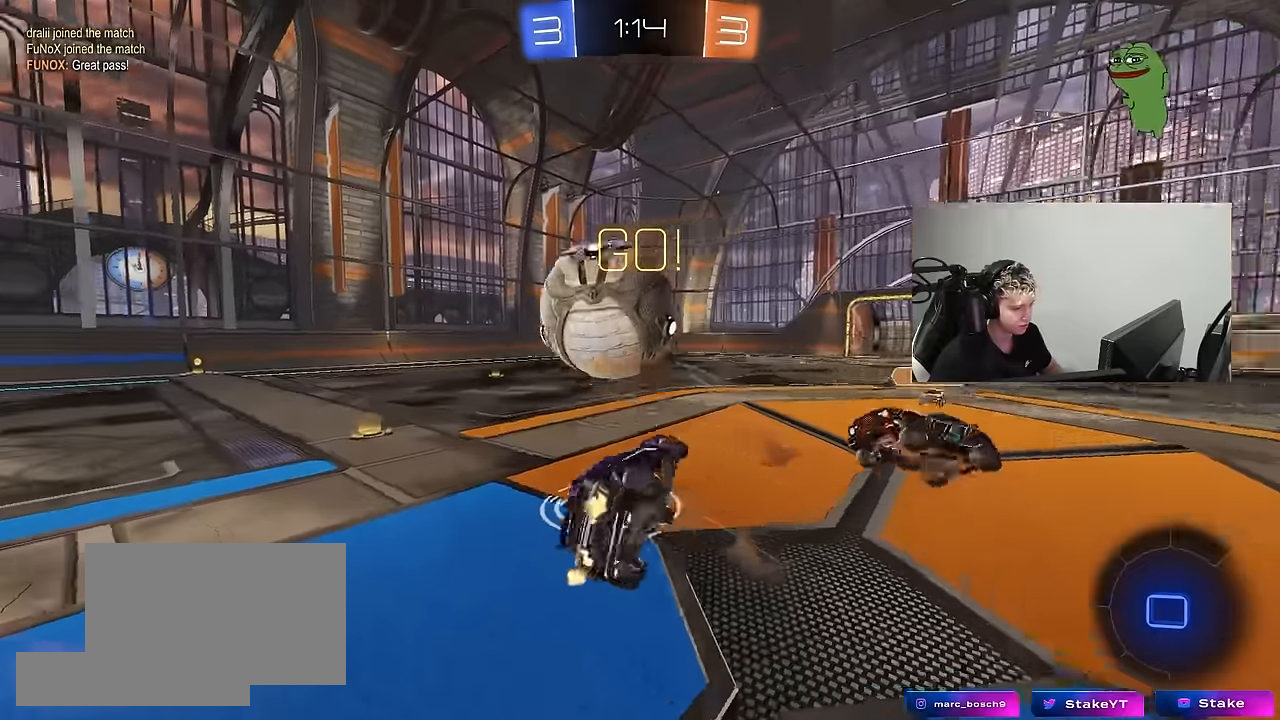
{"keys": ["a", "shift"], "mouse": [], "mouse_move": "still", "events": [[17, "mouse_right", "up"], [250, "s", "up"], [433, "s", "down"], [483, "s", "up"]]}
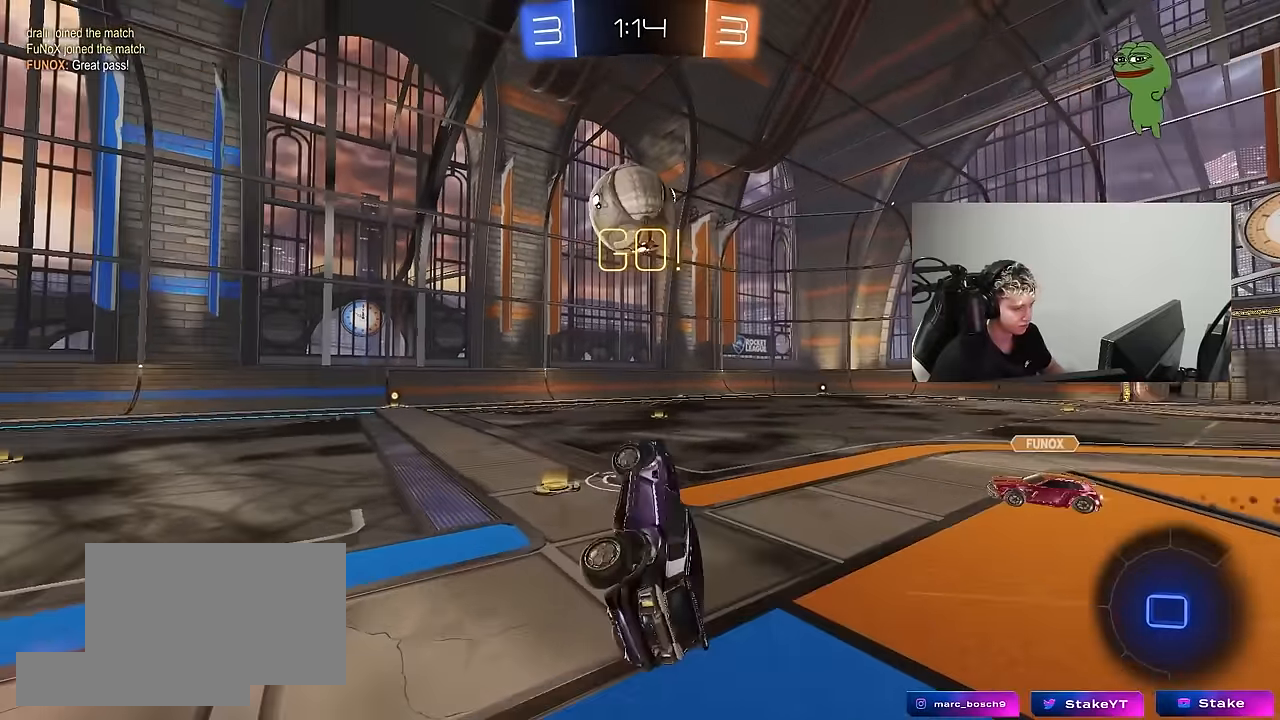
{"keys": ["d", "w"], "mouse": [], "mouse_move": "still", "events": [[33, "shift", "up"], [117, "a", "up"], [217, "w", "down"], [317, "d", "down"]]}
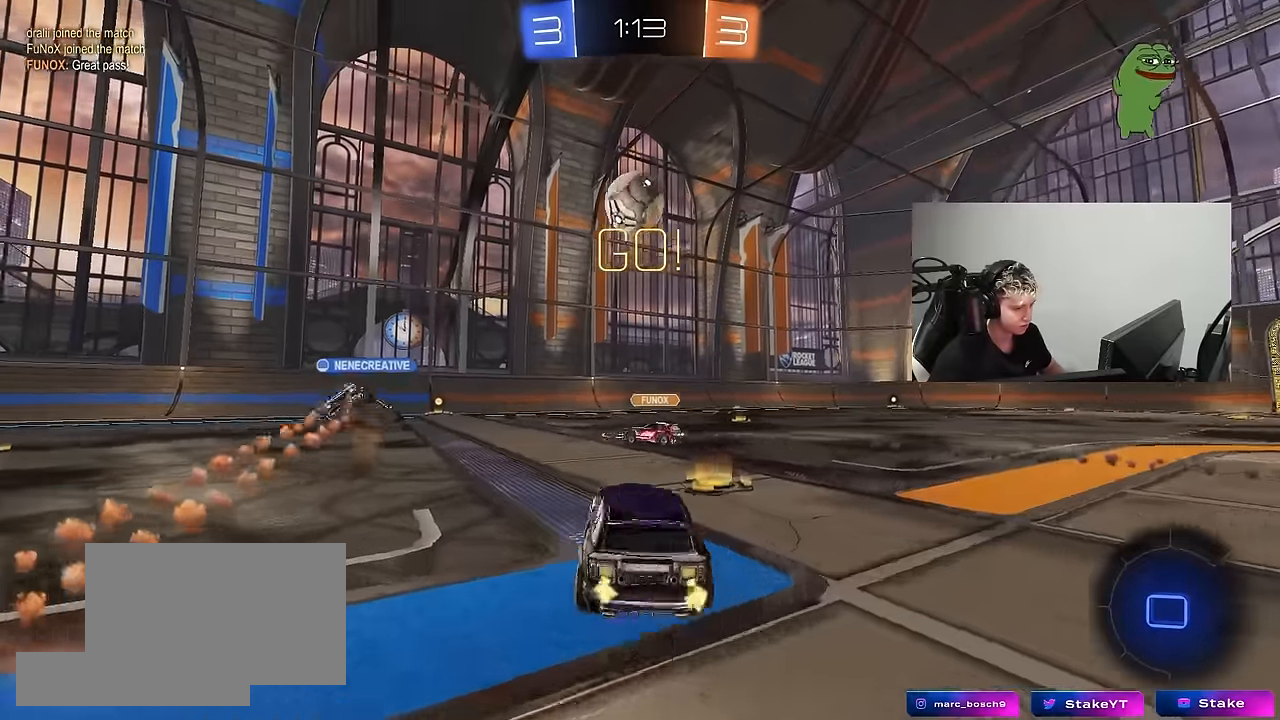
{"keys": ["a", "w"], "mouse": [], "mouse_move": "still", "events": [[100, "d", "up"], [133, "a", "down"], [183, "shift", "down"], [283, "shift", "up"]]}
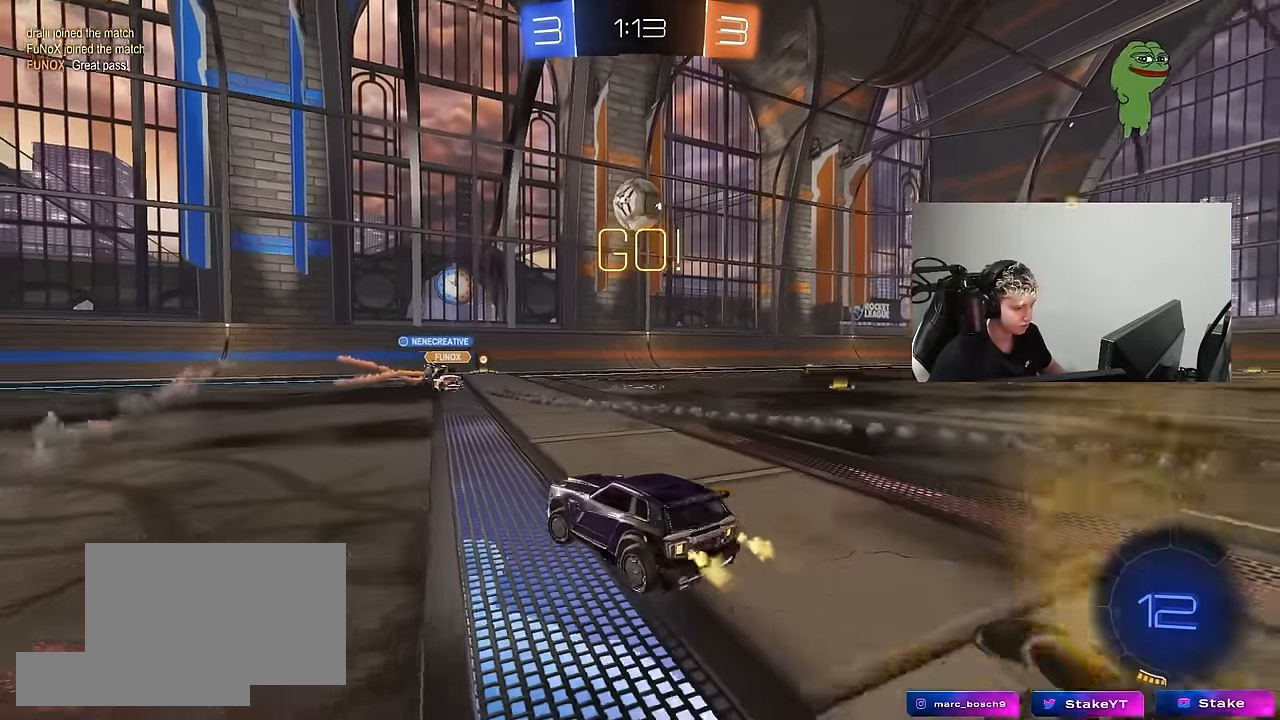
{"keys": ["w"], "mouse": [], "mouse_move": "still", "events": [[200, "a", "up"], [300, "d", "down"], [433, "d", "up"]]}
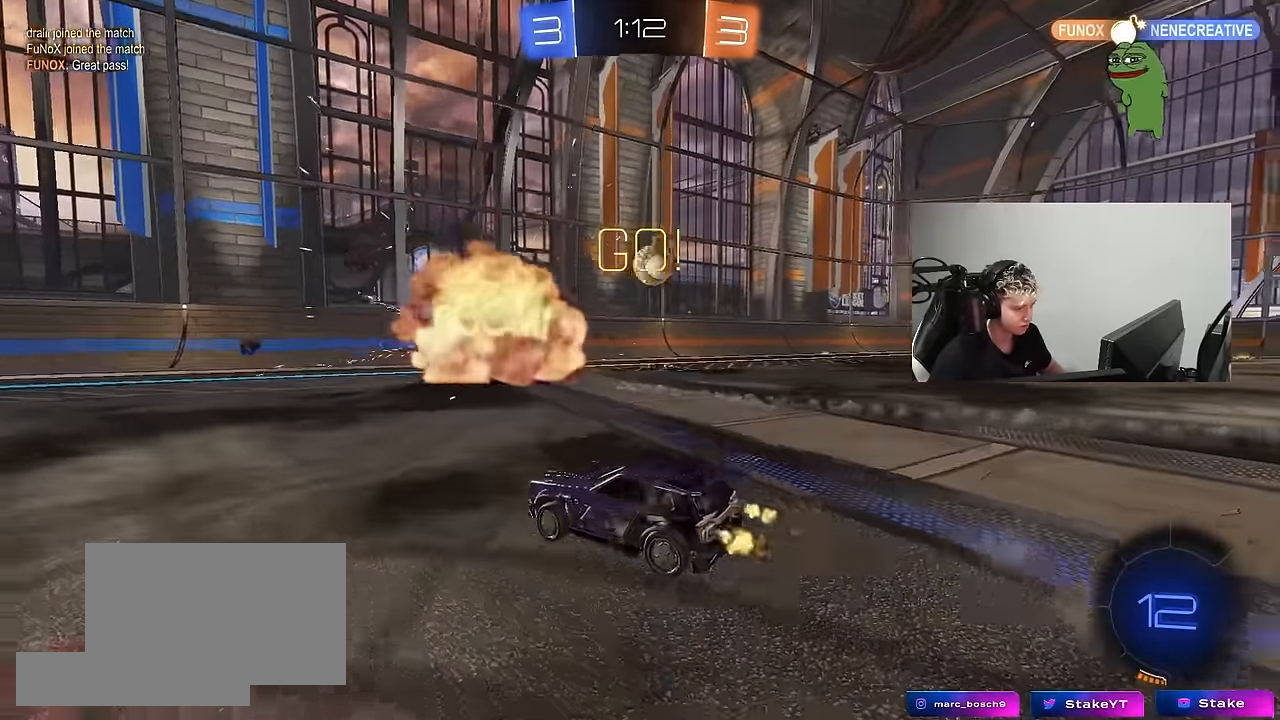
{"keys": ["a", "w"], "mouse": [], "mouse_move": "still", "events": [[33, "d", "down"], [217, "d", "up"], [317, "a", "down"]]}
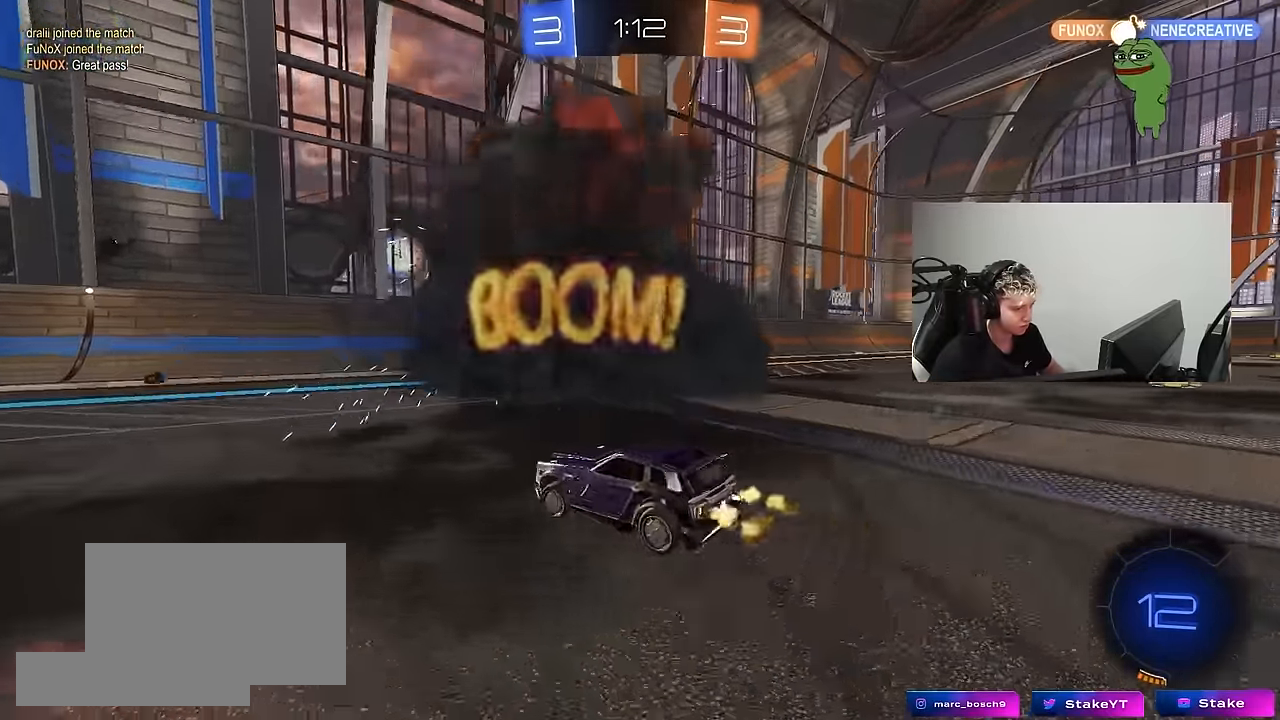
{"keys": ["a", "s", "shift"], "mouse": ["left", "right"], "mouse_move": "down", "events": [[233, "mouse_left", "down"], [283, "a", "up"], [283, "mouse_right", "down"], [333, "a", "down"], [333, "mouse_right", "up"], [333, "shift", "down"], [367, "mouse_right", "down"], [417, "s", "down"], [467, "w", "up"]]}
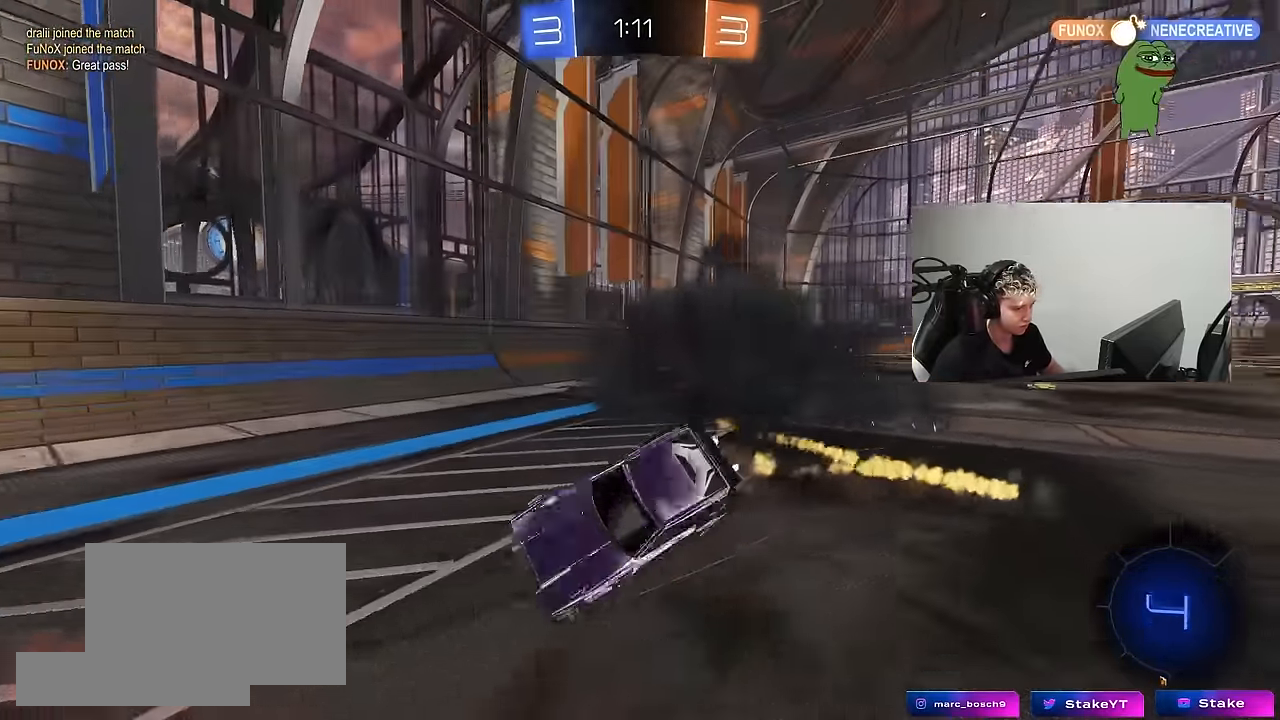
{"keys": ["a", "s", "shift"], "mouse": [], "mouse_move": "still", "events": [[67, "mouse_right", "up"], [150, "mouse_left", "up"], [300, "s", "up"], [350, "space", "down"], [383, "s", "down"], [484, "space", "up"]]}
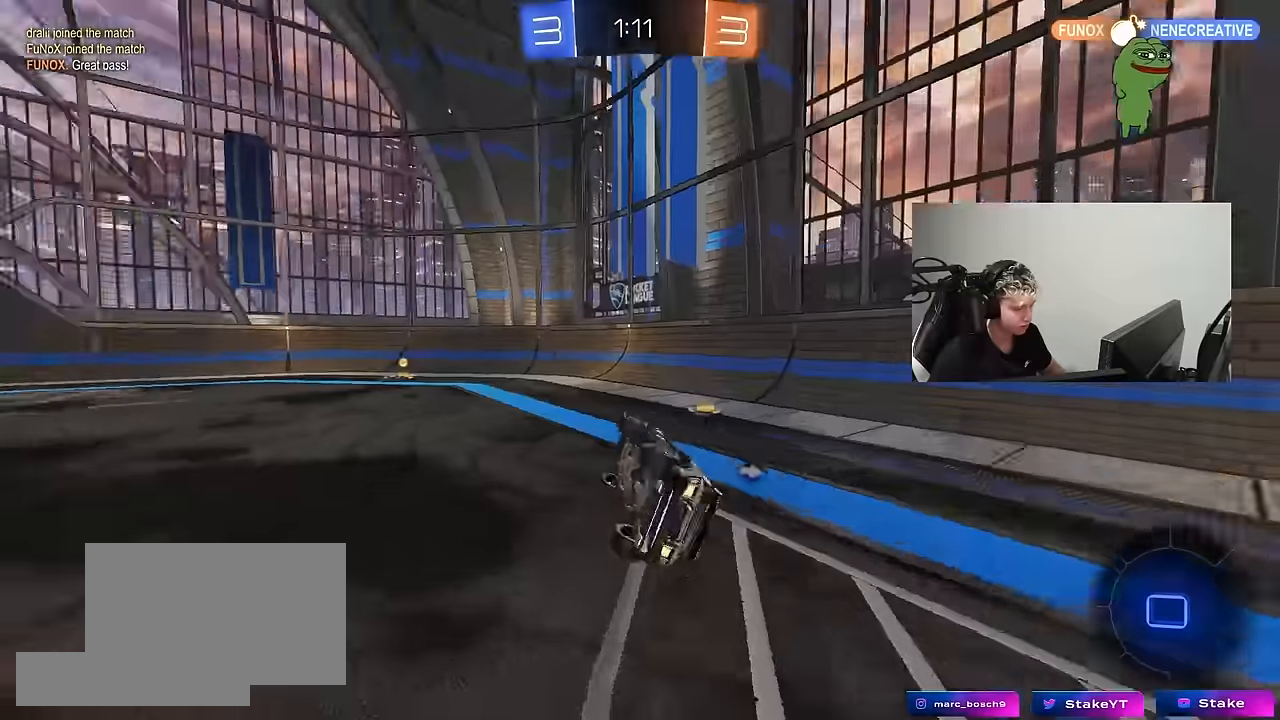
{"keys": ["a", "w"], "mouse": ["left"], "mouse_move": "still", "events": [[117, "s", "up"], [167, "shift", "up"], [217, "a", "up"], [317, "a", "down"], [367, "a", "up"], [400, "w", "down"], [450, "a", "down"], [450, "mouse_left", "down"]]}
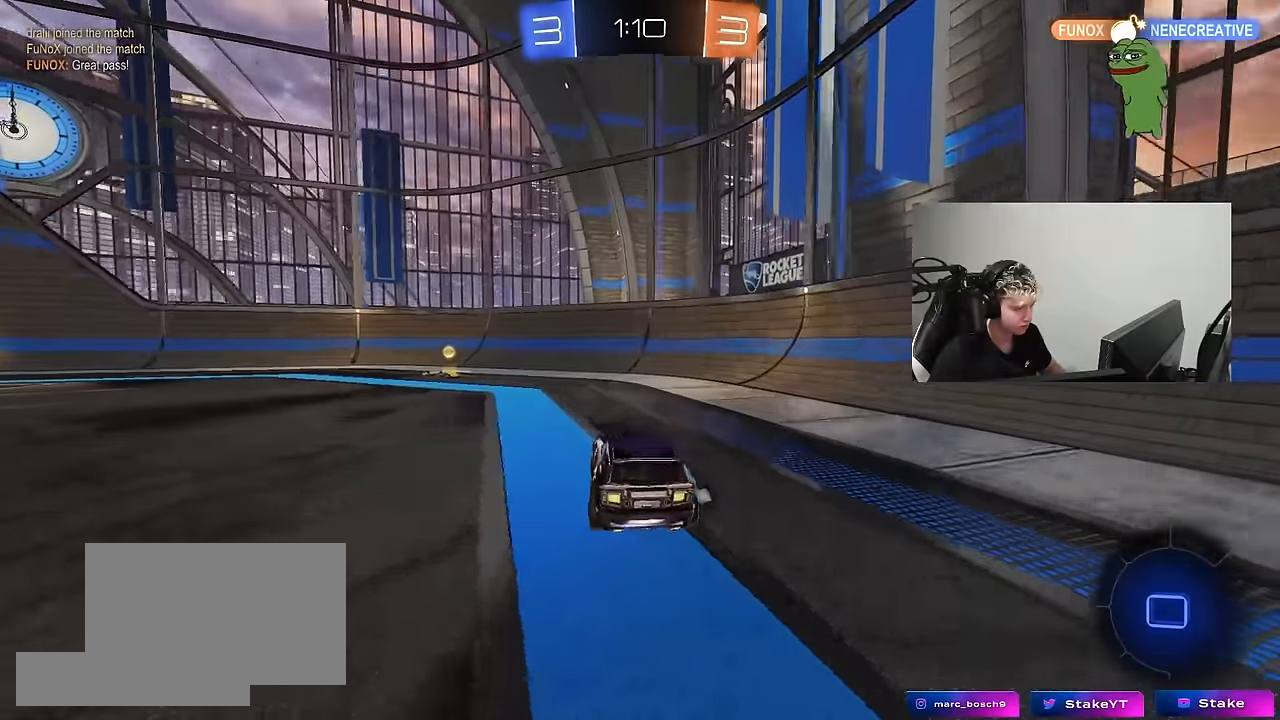
{"keys": ["a", "shift", "w"], "mouse": [], "mouse_move": "still", "events": [[100, "space", "down"], [134, "mouse_left", "up"], [284, "a", "up"], [284, "space", "up"], [334, "a", "down"], [384, "shift", "down"]]}
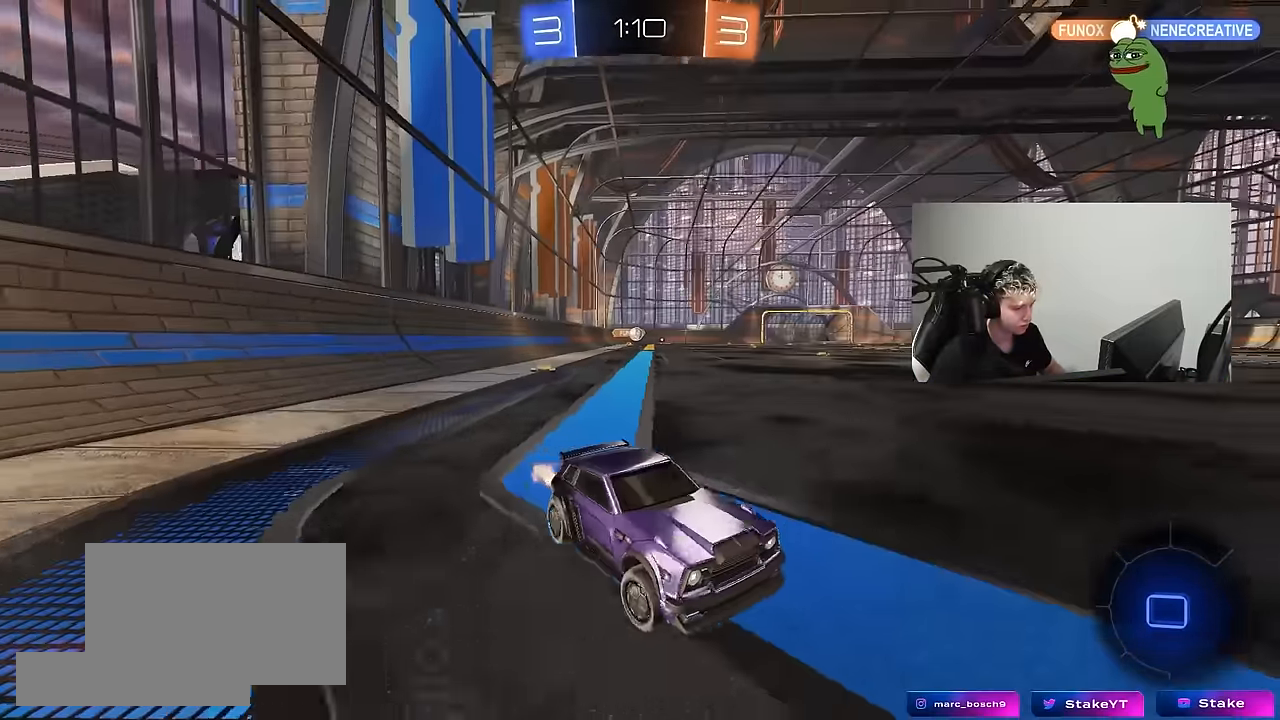
{"keys": ["w"], "mouse": [], "mouse_move": "still", "events": [[17, "shift", "up"], [484, "a", "up"]]}
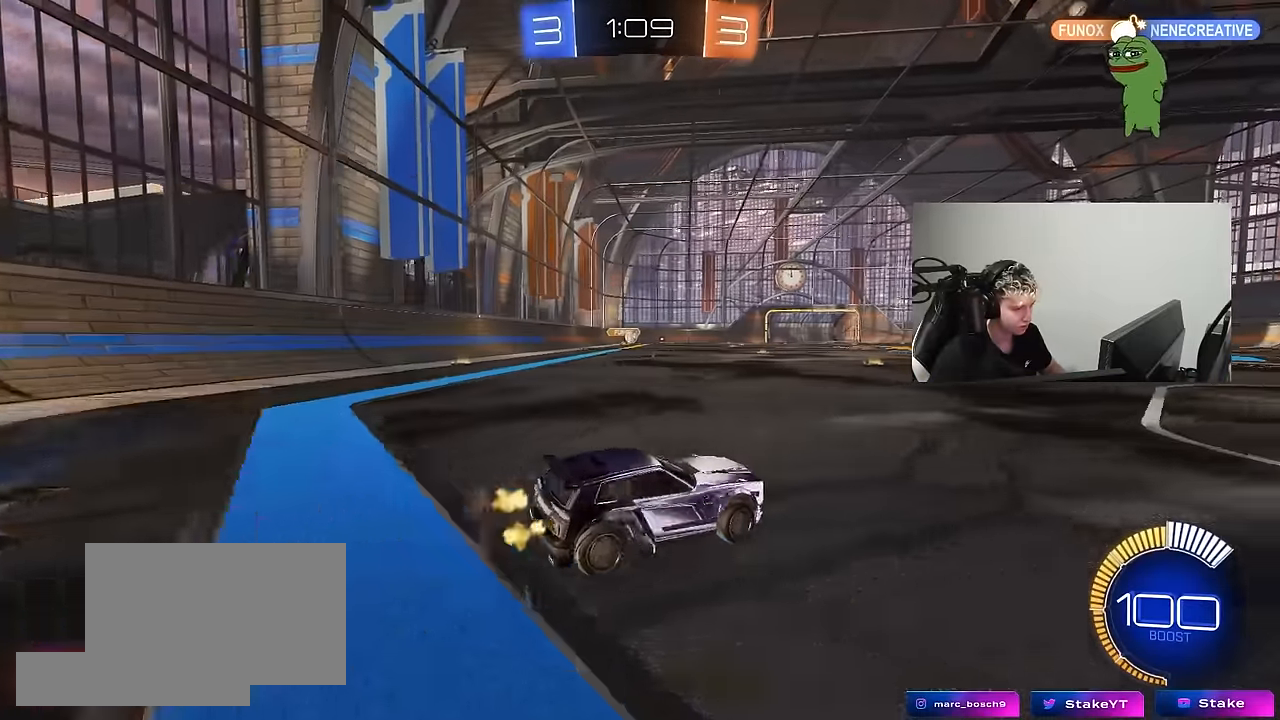
{"keys": ["d", "w"], "mouse": ["left"], "mouse_move": "still", "events": [[84, "a", "down"], [367, "a", "up"], [500, "d", "down"], [500, "mouse_left", "down"]]}
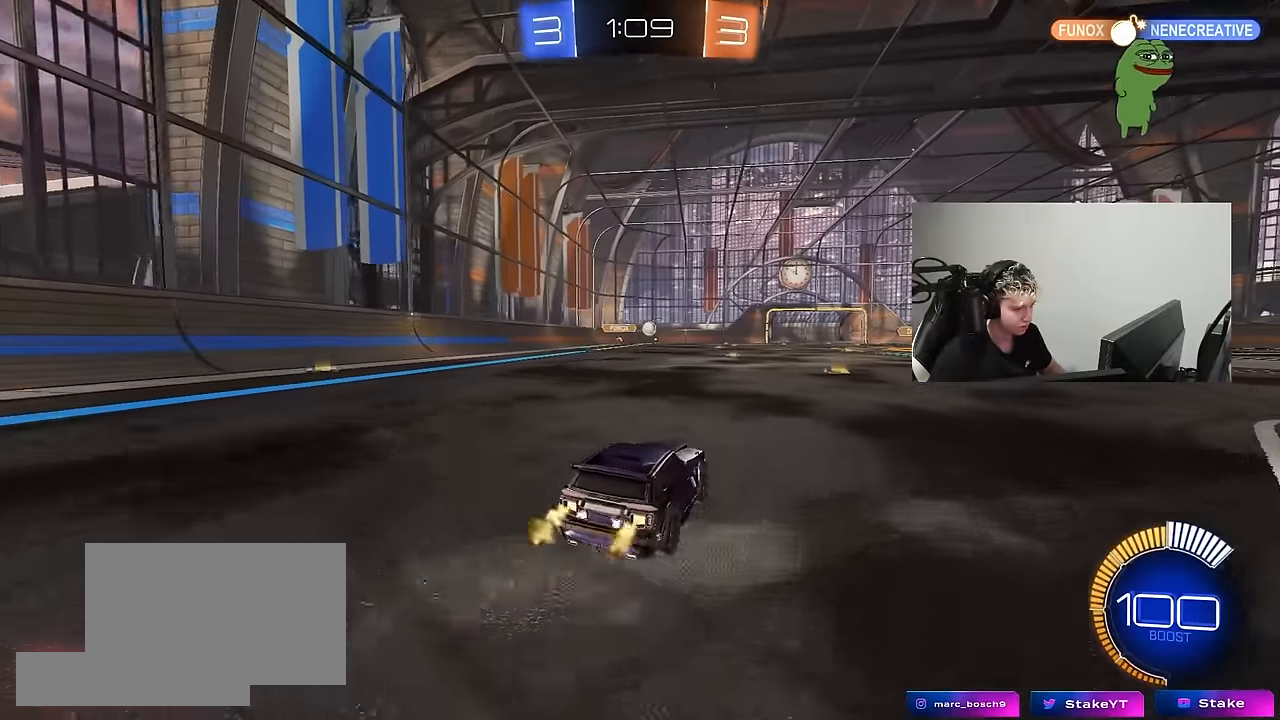
{"keys": ["d", "w"], "mouse": [], "mouse_move": "still", "events": [[134, "a", "down"], [134, "d", "up"], [184, "mouse_left", "up"], [234, "d", "down"], [284, "a", "up"], [334, "shift", "down"], [467, "shift", "up"]]}
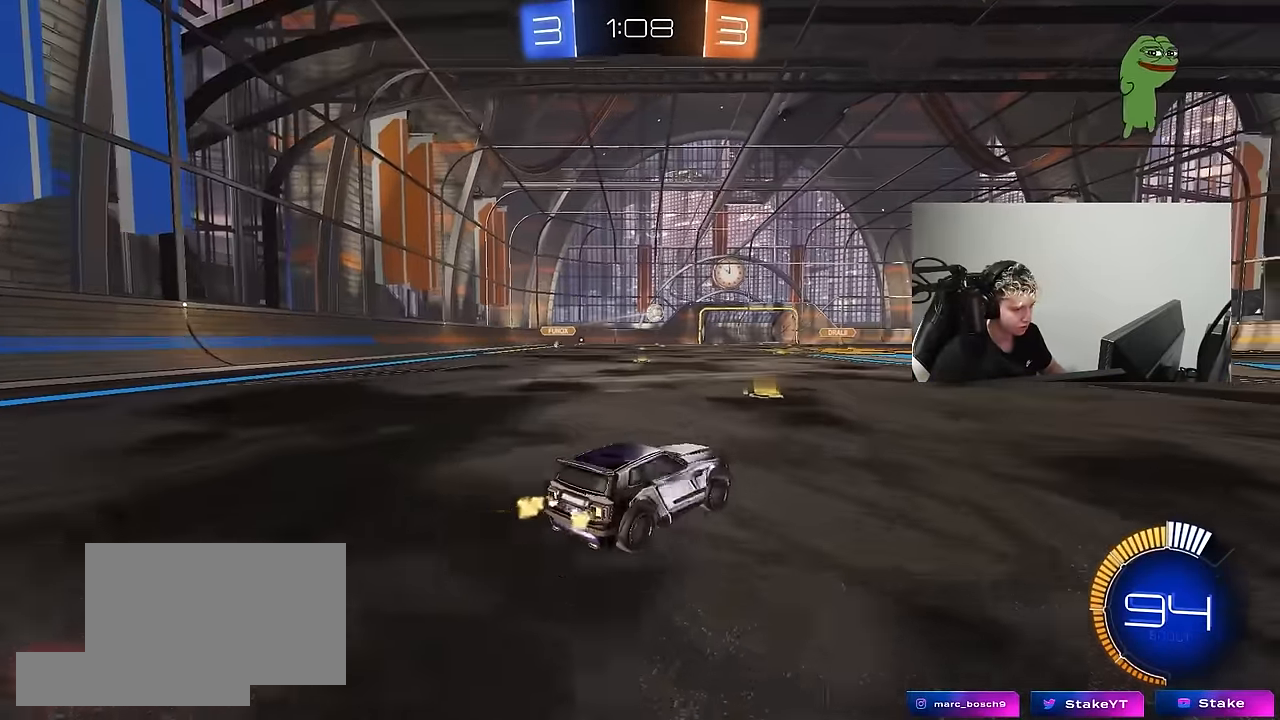
{"keys": ["d"], "mouse": [], "mouse_move": "still", "events": [[250, "a", "down"], [250, "d", "up"], [400, "a", "up"], [400, "w", "up"], [434, "d", "down"]]}
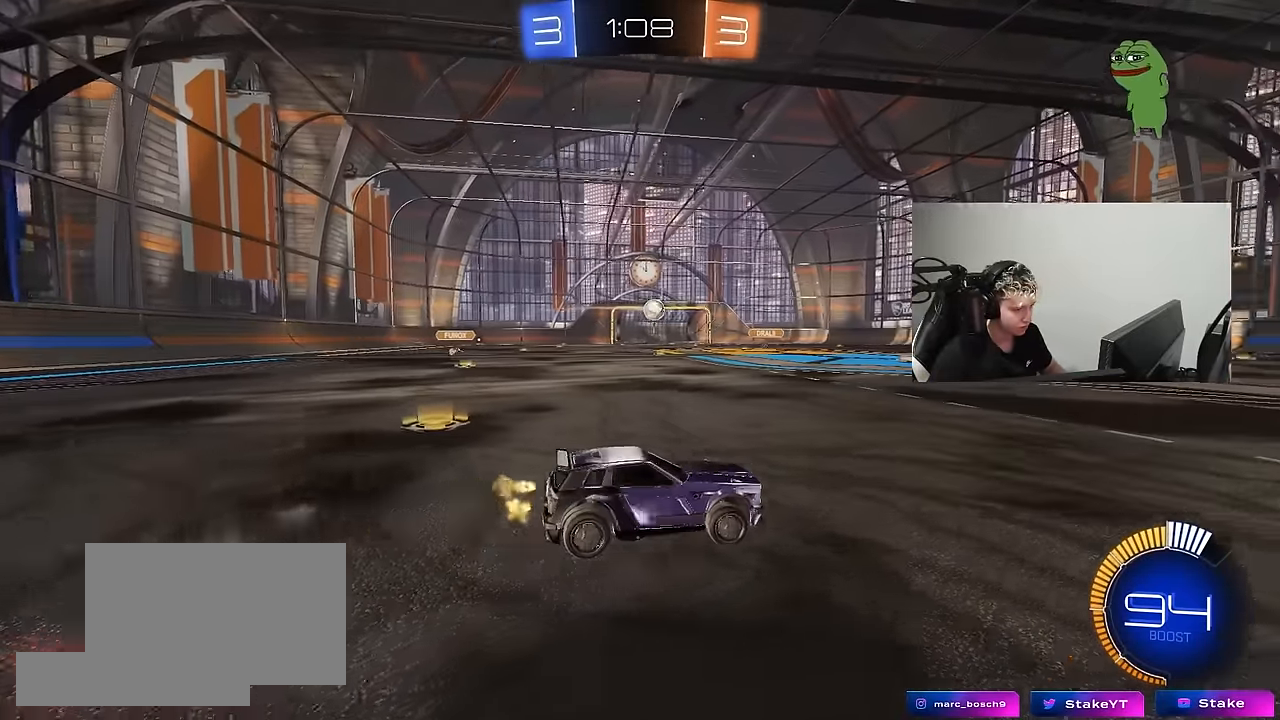
{"keys": ["w"], "mouse": [], "mouse_move": "still", "events": [[217, "w", "down"], [400, "d", "up"]]}
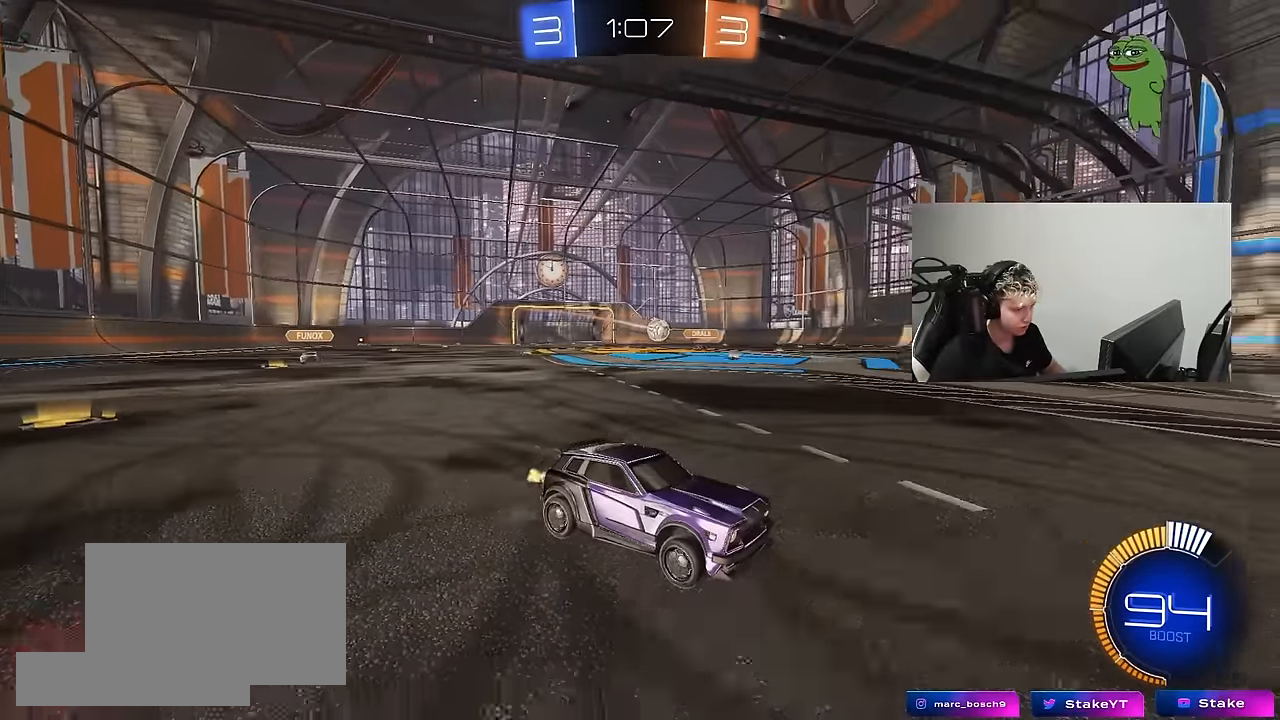
{"keys": ["d", "w"], "mouse": ["left"], "mouse_move": "still", "events": [[50, "w", "up"], [134, "w", "down"], [367, "d", "down"], [417, "a", "down"], [417, "d", "up"], [467, "a", "up"], [467, "d", "down"], [467, "mouse_left", "down"]]}
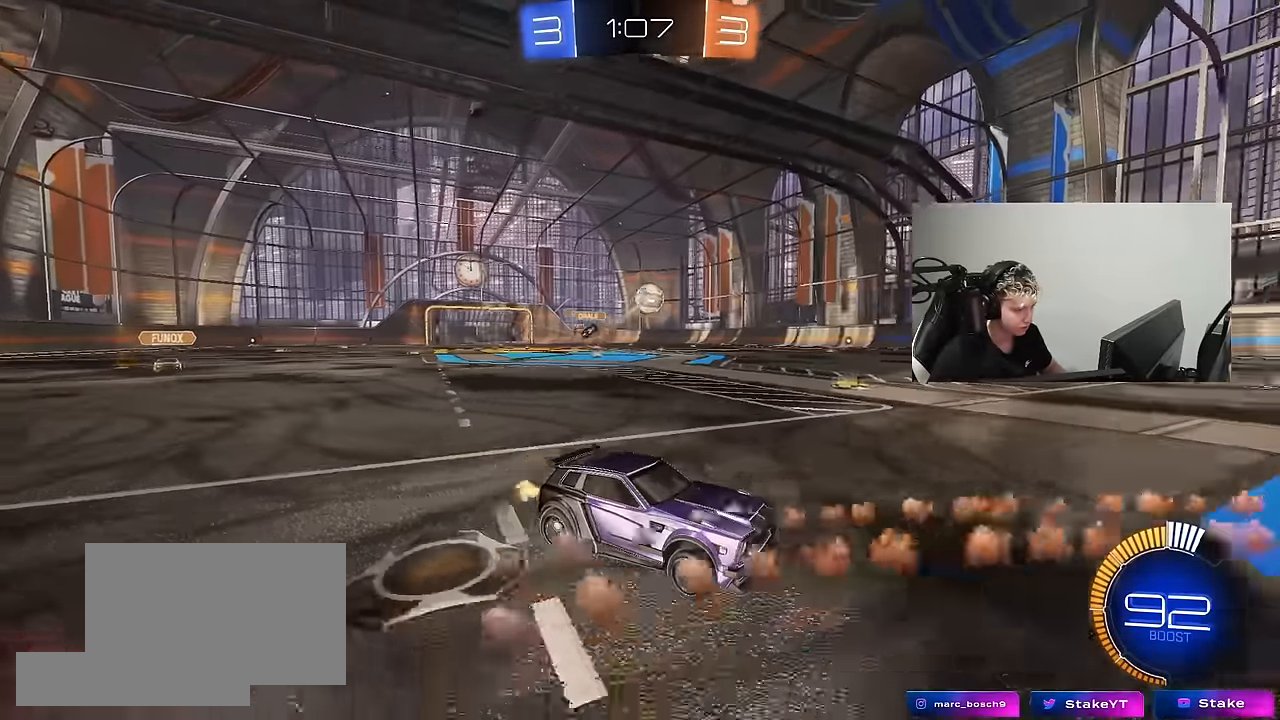
{"keys": ["d", "s"], "mouse": ["left"], "mouse_move": "down-left", "events": [[17, "mouse_right", "down"], [17, "w", "up"], [67, "a", "down"], [67, "d", "up"], [100, "s", "down"], [200, "shift", "down"], [250, "a", "up"], [250, "mouse_right", "up"], [250, "s", "up"], [300, "mouse_right", "down"], [300, "shift", "up"], [384, "d", "down"], [384, "s", "down"], [484, "mouse_right", "up"]]}
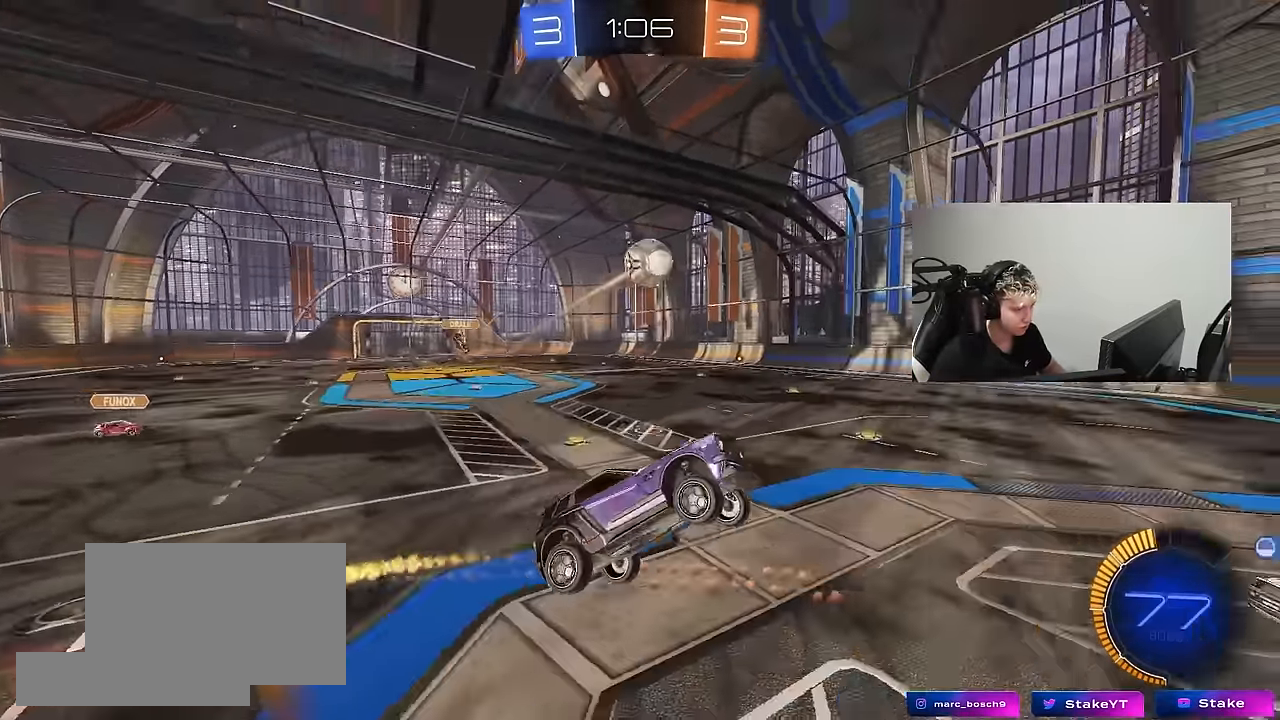
{"keys": ["a", "d", "w"], "mouse": ["left"], "mouse_move": "right", "events": [[34, "a", "down"], [34, "mouse_left", "up"], [84, "a", "up"], [84, "d", "up"], [84, "s", "up"], [117, "mouse_left", "down"], [167, "a", "down"], [167, "w", "down"], [367, "d", "down"]]}
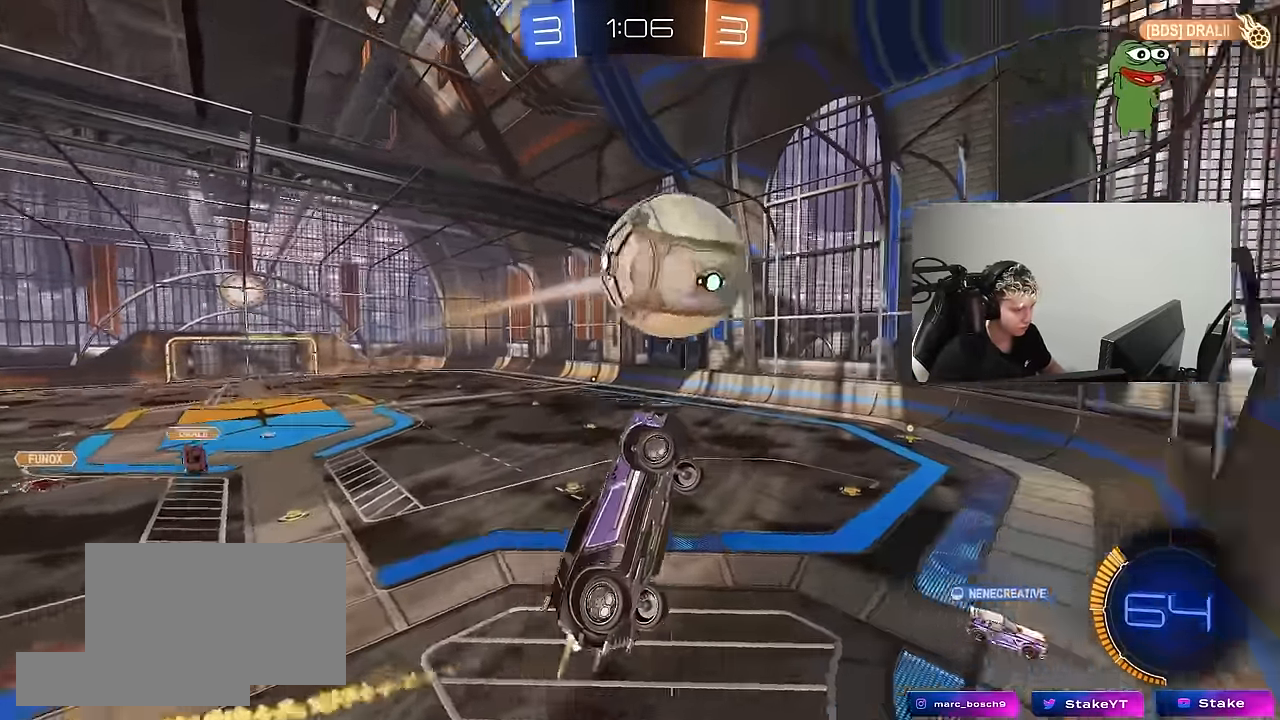
{"keys": ["a", "w"], "mouse": [], "mouse_move": "still", "events": [[50, "a", "up"], [184, "d", "up"], [234, "mouse_left", "up"], [284, "a", "down"], [334, "w", "up"], [400, "w", "down"]]}
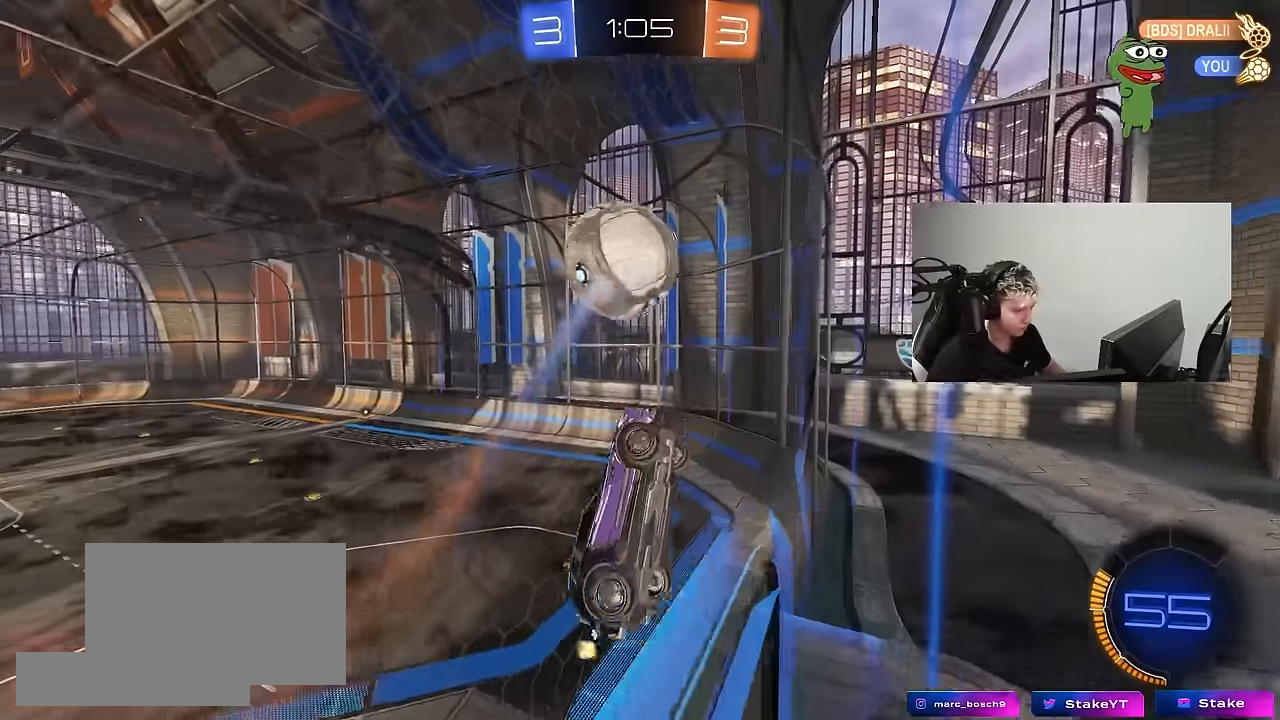
{"keys": ["w"], "mouse": [], "mouse_move": "up-left", "events": [[483, "a", "up"]]}
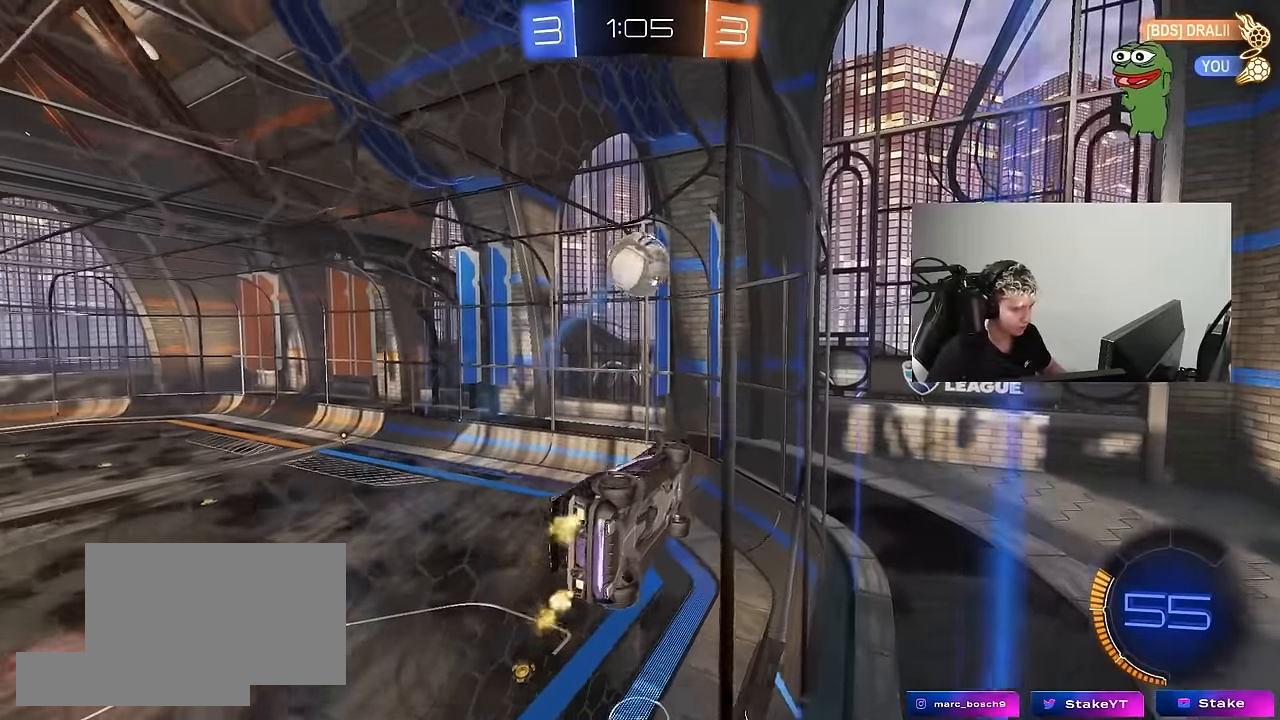
{"keys": ["w"], "mouse": [], "mouse_move": "still", "events": [[267, "d", "down"], [400, "d", "up"]]}
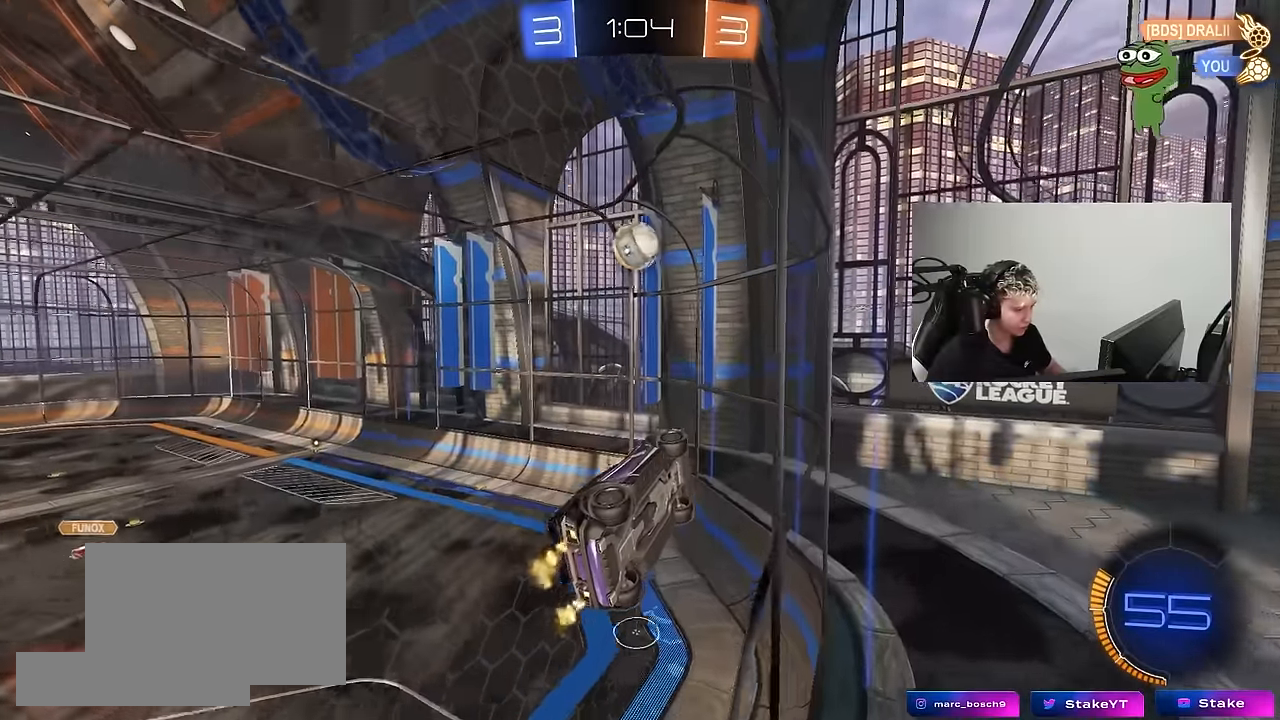
{"keys": ["w"], "mouse": [], "mouse_move": "still", "events": []}